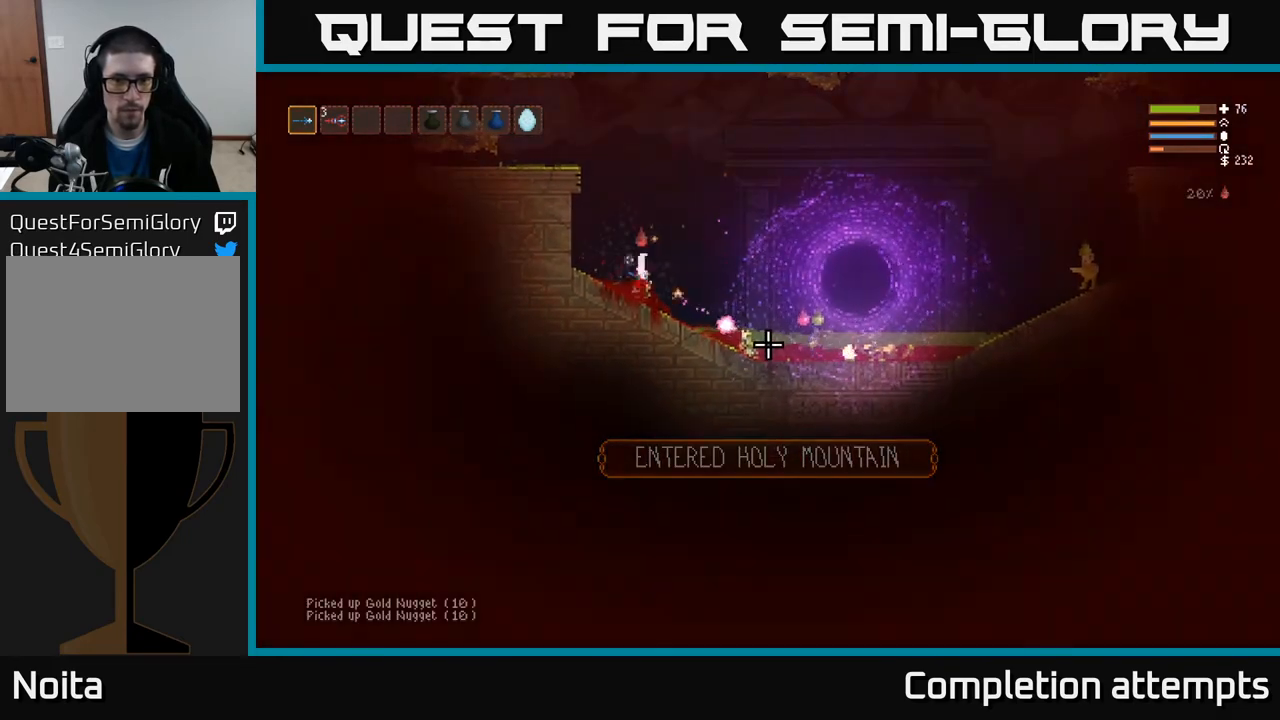
Gameplay with a controller (Xbox layout); each line is a JSON object with the inputs held at the frame after it. "events" lists button and stick changes between this image and that frame as [ms after this image, input, new state], when the widget could be followed in between.
{"buttons": ["R2"], "left_stick": "center", "right_stick": "down-right", "events": [[200, "left_stick", "up-right"], [317, "left_stick", "up"], [350, "L2", "up"], [383, "R2", "down"], [450, "left_stick", "center"]]}
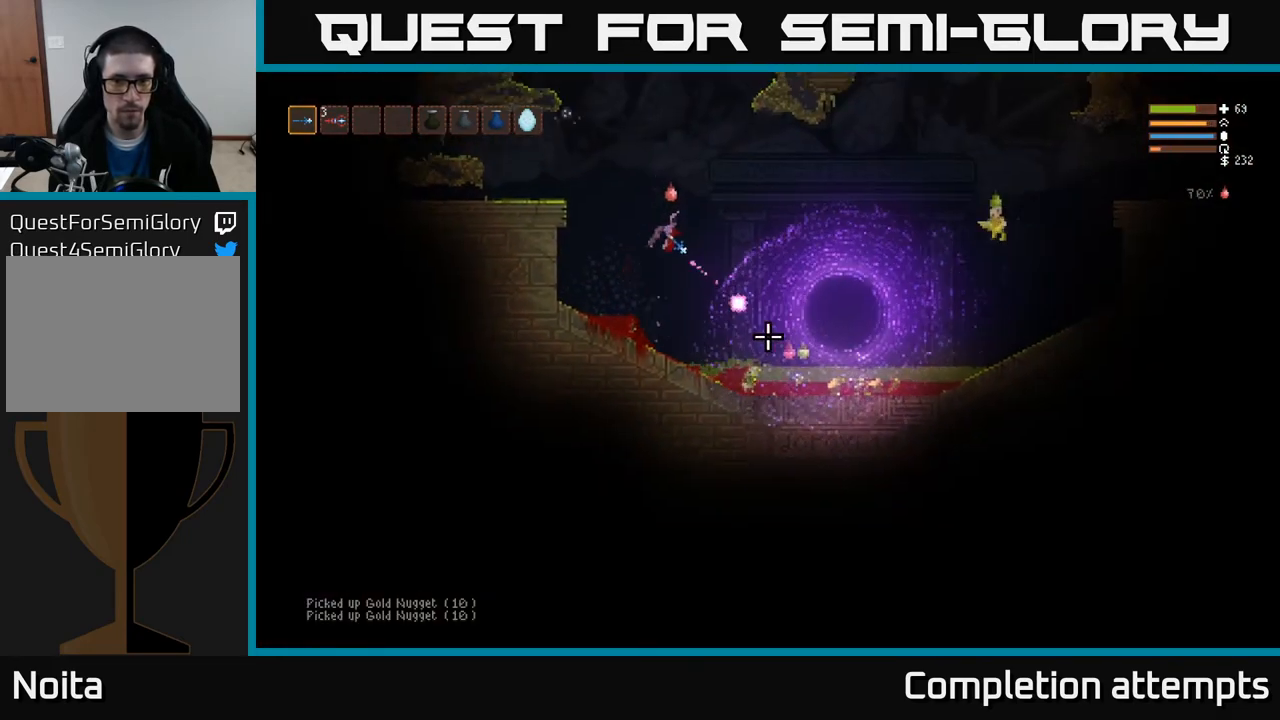
{"buttons": [], "left_stick": "right", "right_stick": "down-right", "events": [[17, "R2", "up"], [133, "L2", "down"], [283, "left_stick", "right"], [317, "L2", "up"]]}
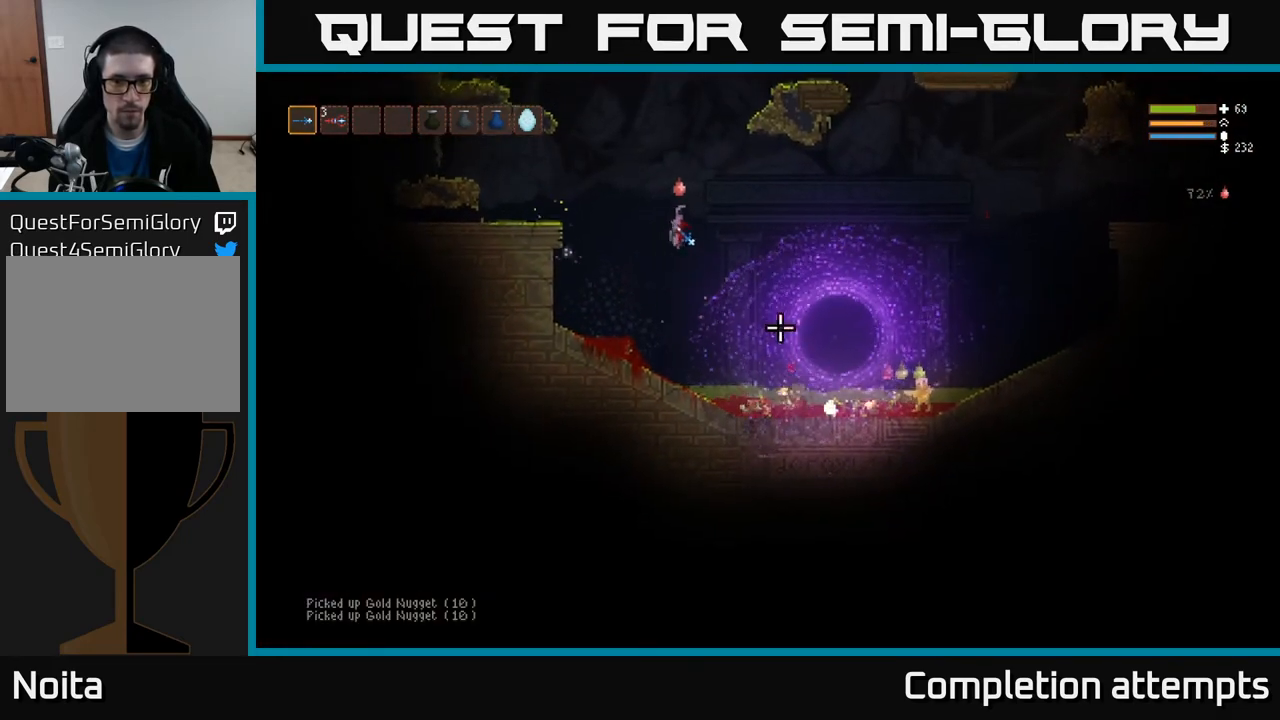
{"buttons": [], "left_stick": "right", "right_stick": "down-right", "events": [[17, "R2", "down"], [33, "L2", "down"], [117, "R2", "up"], [400, "L2", "up"]]}
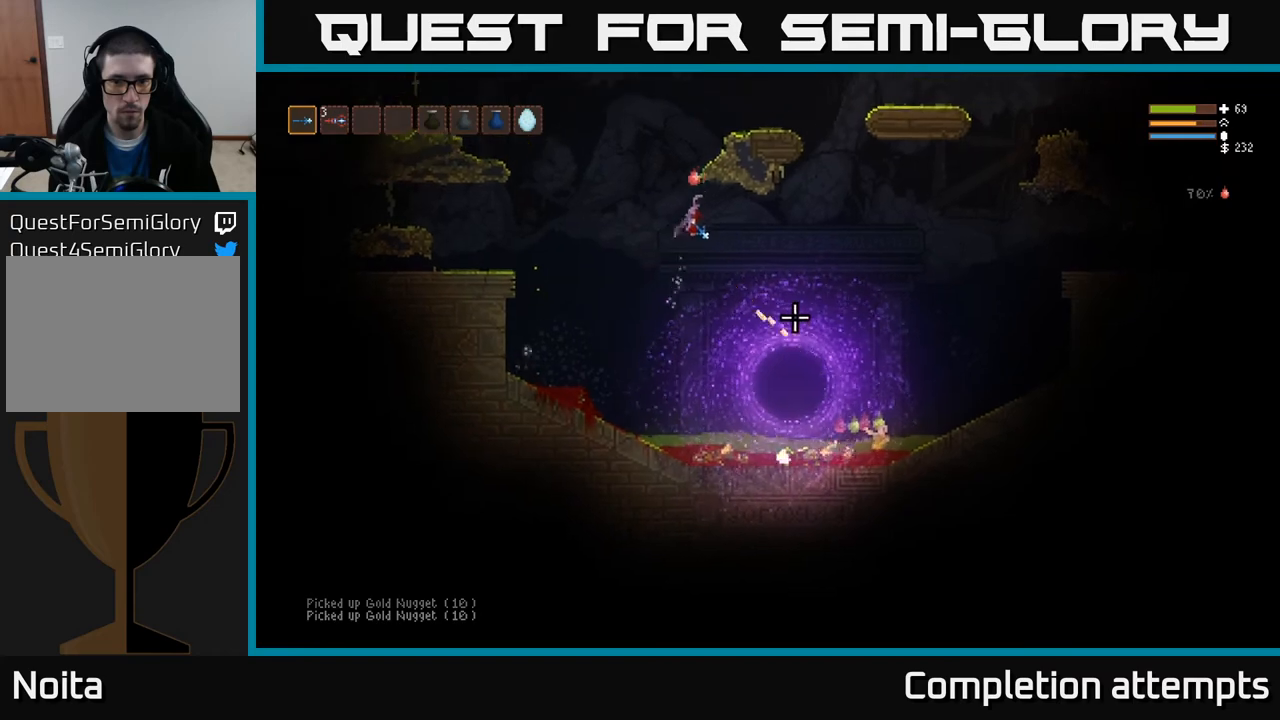
{"buttons": ["L2"], "left_stick": "right", "right_stick": "down-right", "events": [[83, "R2", "down"], [183, "R2", "up"], [383, "L2", "down"]]}
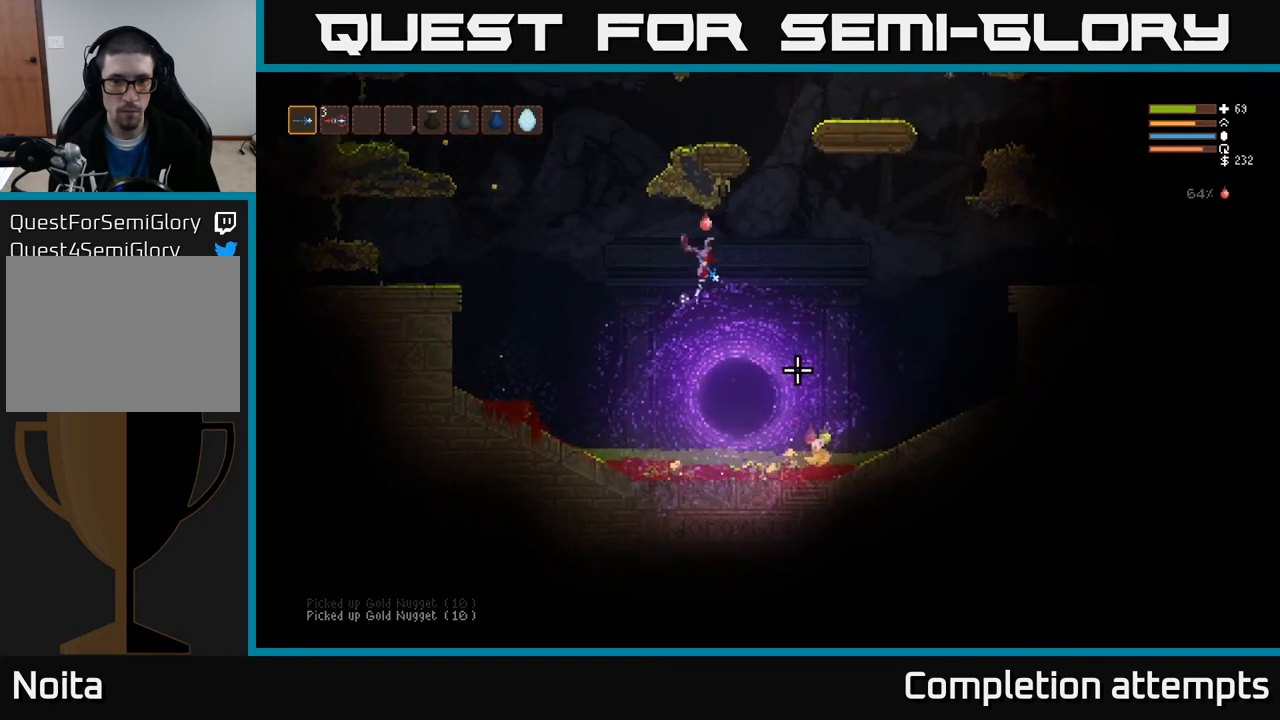
{"buttons": [], "left_stick": "right", "right_stick": "down", "events": [[50, "L2", "up"], [133, "R2", "down"], [167, "right_stick", "down"], [233, "R2", "up"]]}
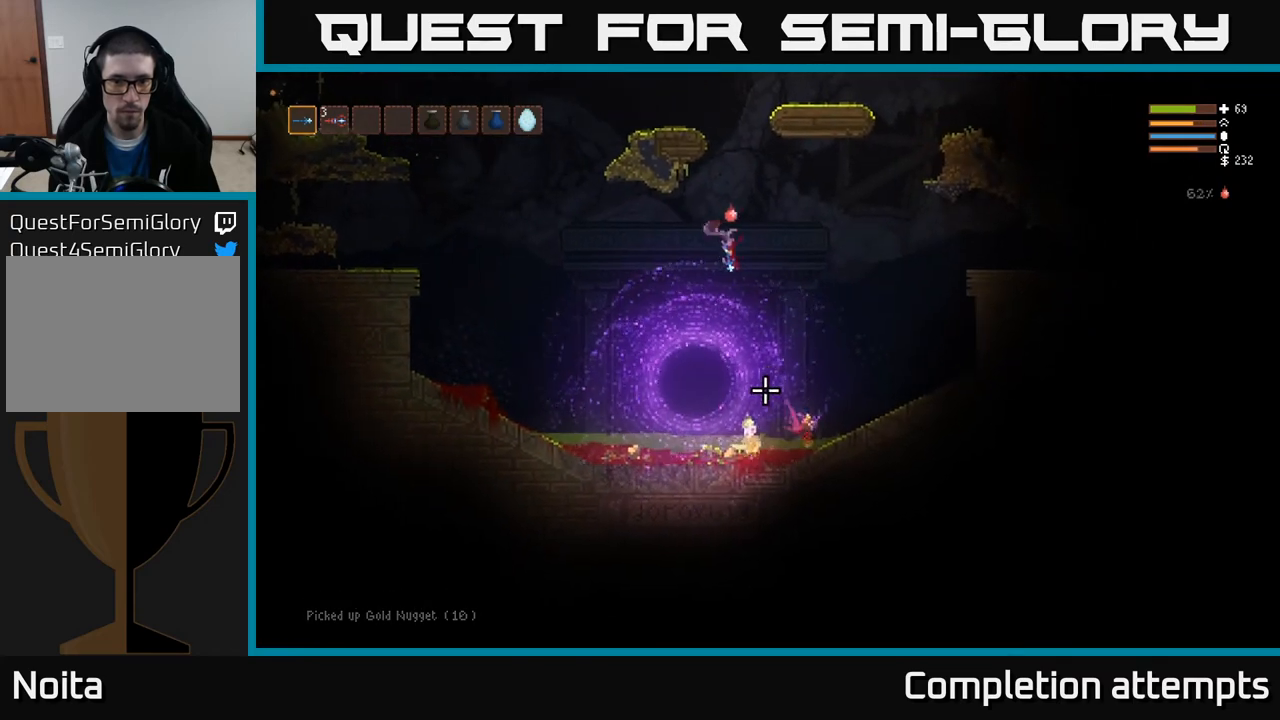
{"buttons": [], "left_stick": "right", "right_stick": "down", "events": [[150, "L2", "down"], [267, "R2", "down"], [317, "L2", "up"], [383, "R2", "up"]]}
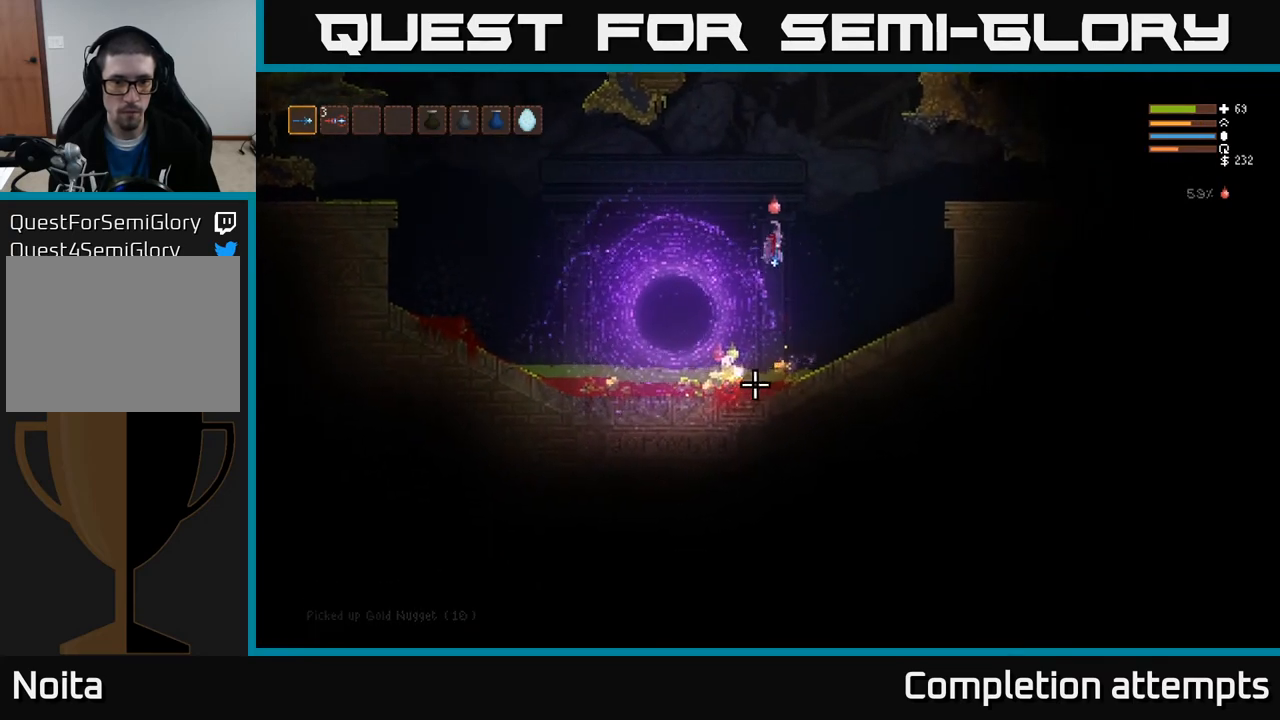
{"buttons": [], "left_stick": "center", "right_stick": "down-left", "events": [[100, "right_stick", "down-left"], [217, "R2", "down"], [283, "left_stick", "left"], [333, "R2", "up"], [417, "left_stick", "center"]]}
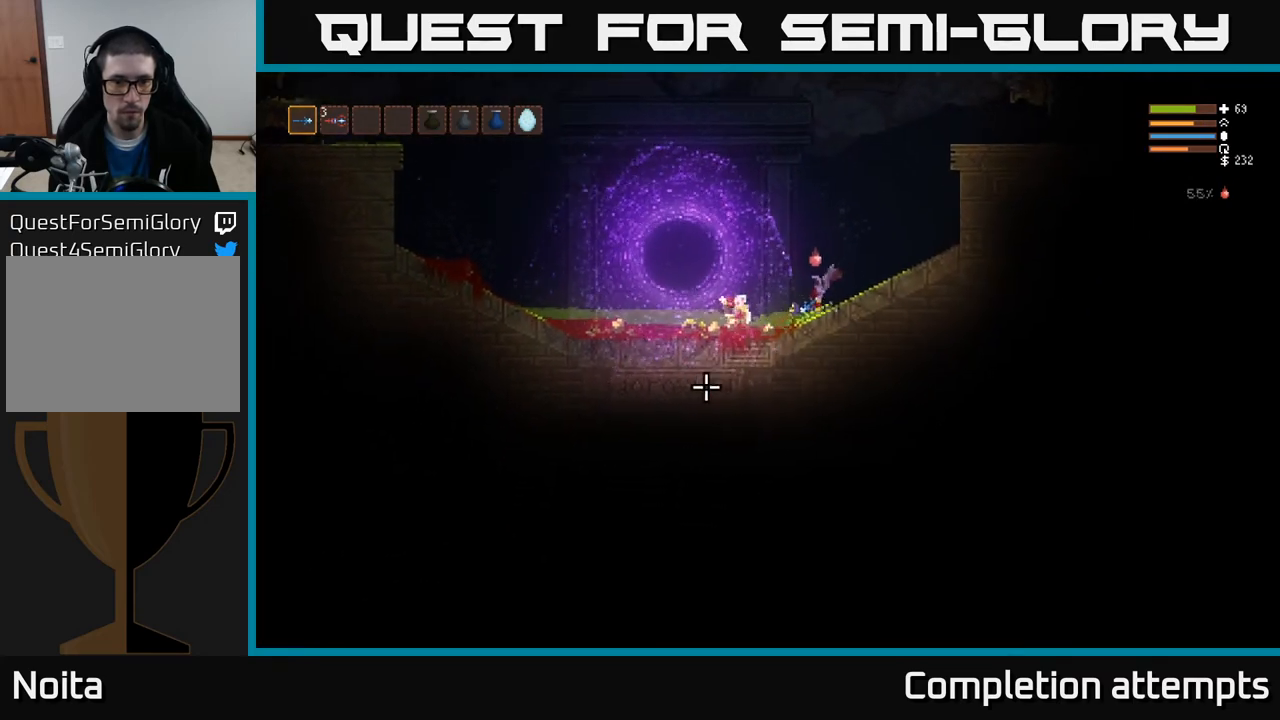
{"buttons": ["R1"], "left_stick": "right", "right_stick": "left", "events": [[167, "right_stick", "left"], [183, "left_stick", "right"], [233, "R2", "down"], [300, "R2", "up"], [467, "R1", "down"]]}
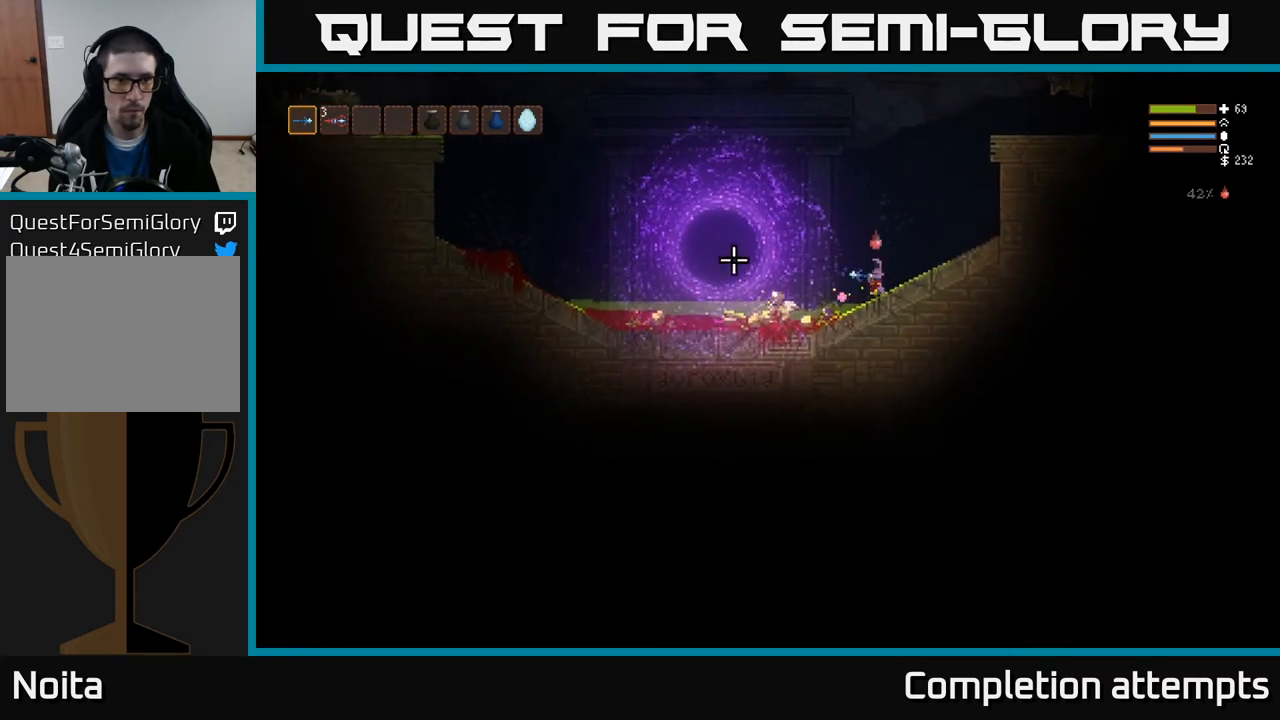
{"buttons": [], "left_stick": "center", "right_stick": "left", "events": [[17, "R1", "up"], [83, "R1", "down"], [150, "R1", "up"], [183, "left_stick", "center"], [283, "R1", "down"], [350, "R1", "up"]]}
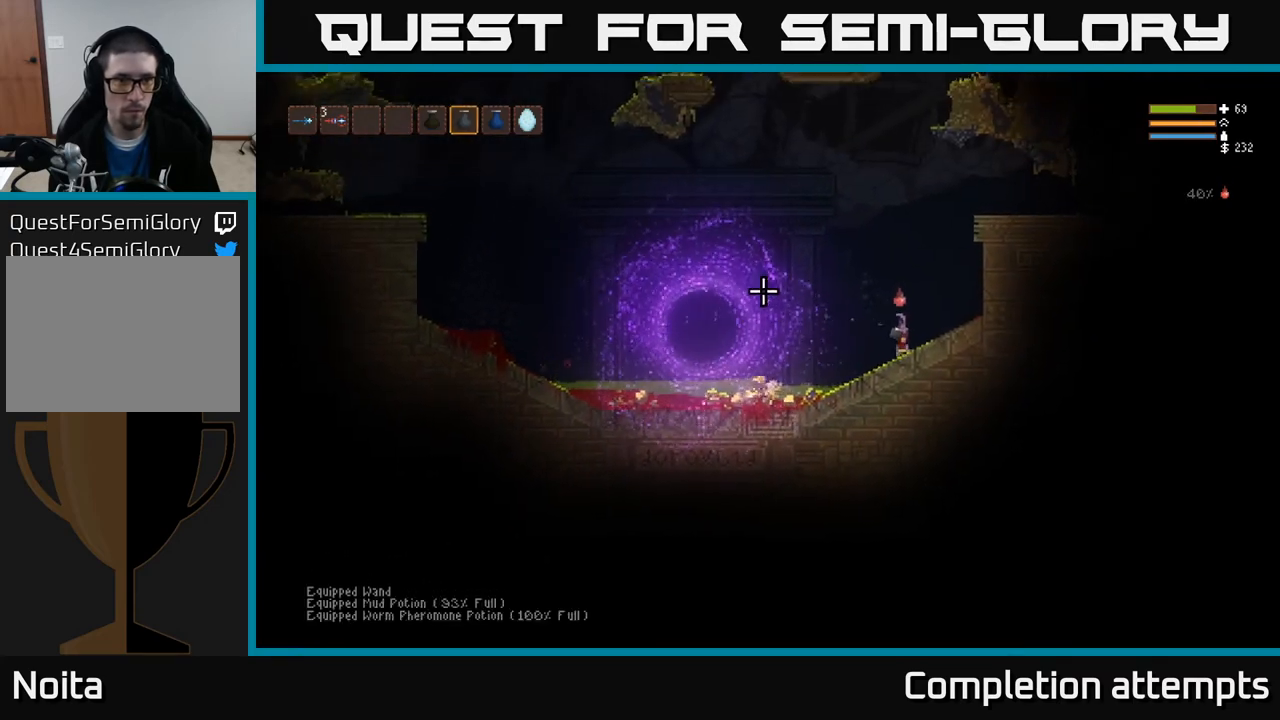
{"buttons": ["R2"], "left_stick": "down-right", "right_stick": "left", "events": [[50, "L1", "down"], [133, "L1", "up"], [133, "left_stick", "left"], [183, "R2", "down"], [417, "left_stick", "center"], [467, "left_stick", "down-right"]]}
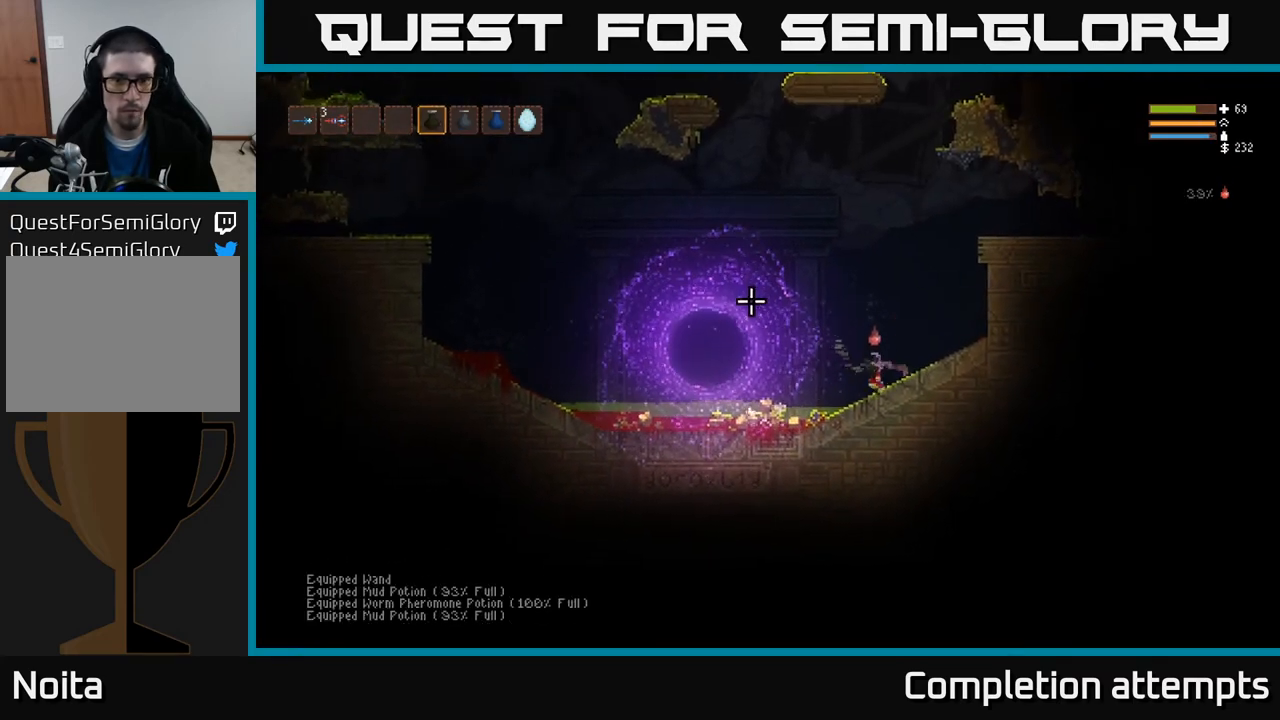
{"buttons": [], "left_stick": "center", "right_stick": "left", "events": [[50, "left_stick", "left"], [183, "left_stick", "center"], [250, "left_stick", "right"], [417, "R2", "up"], [500, "left_stick", "center"]]}
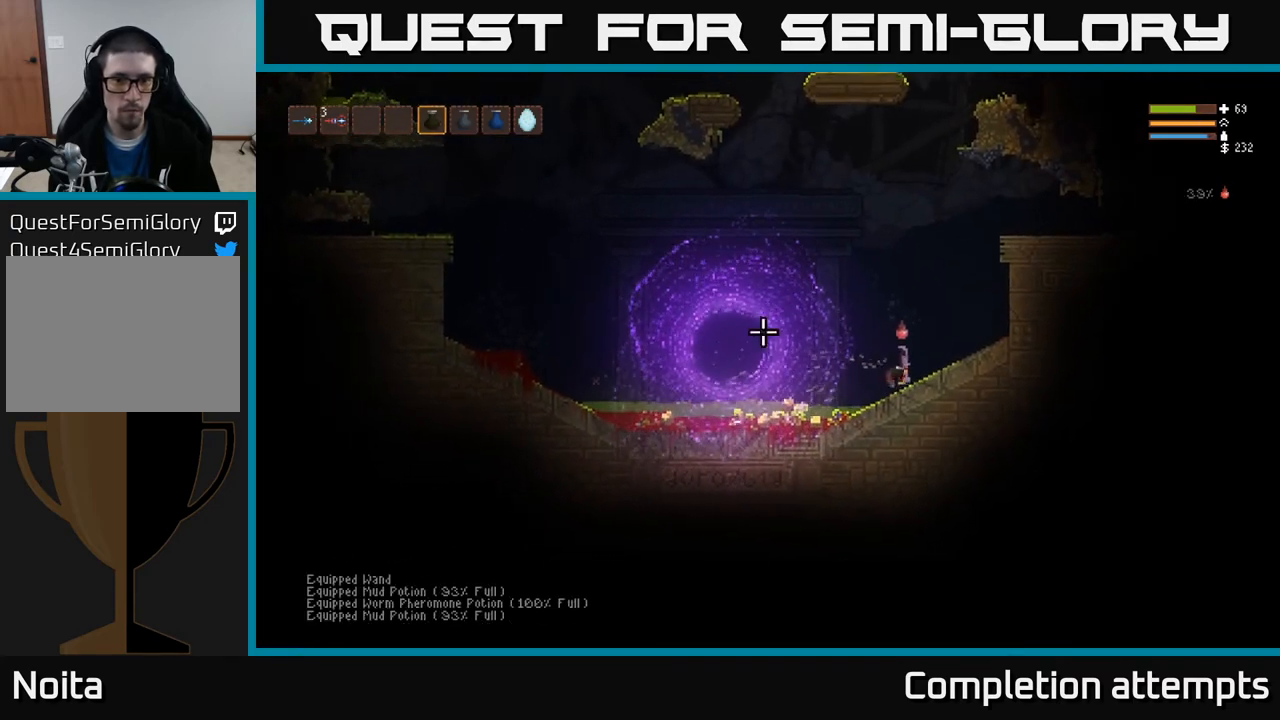
{"buttons": [], "left_stick": "center", "right_stick": "up-left", "events": [[17, "right_stick", "up-left"], [183, "L1", "down"], [300, "L1", "up"], [383, "L1", "down"], [483, "L1", "up"]]}
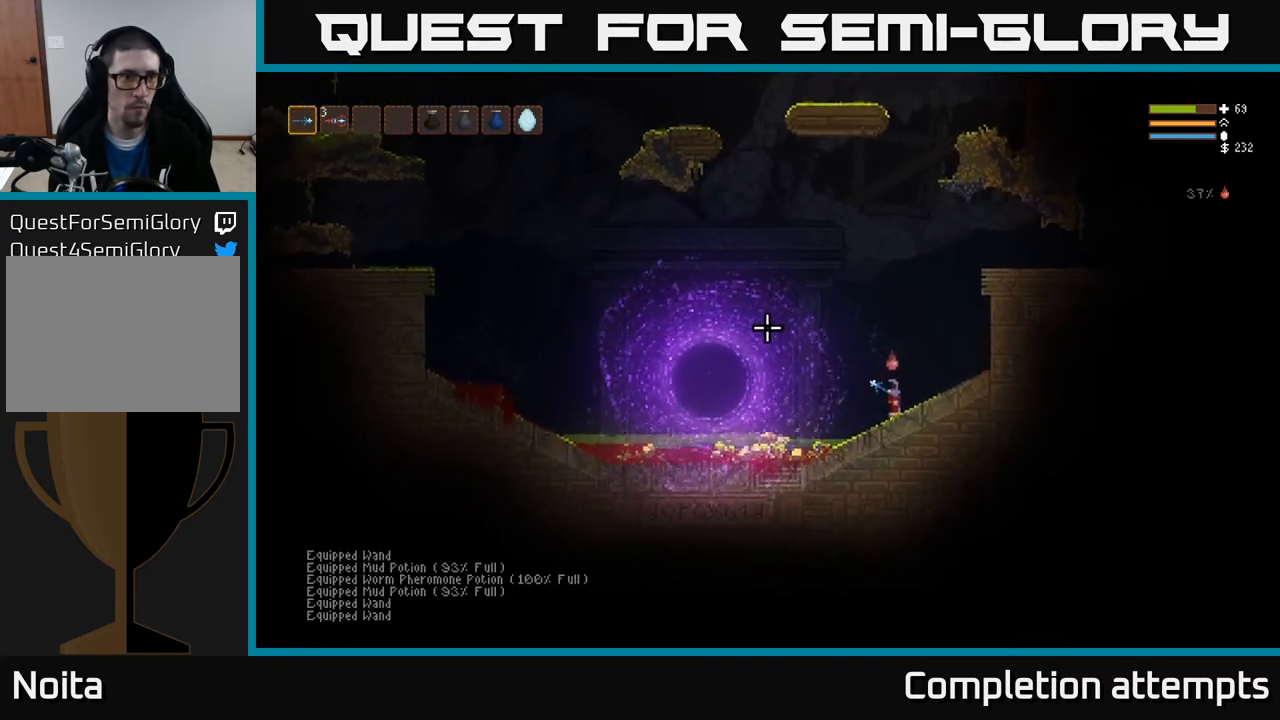
{"buttons": [], "left_stick": "left", "right_stick": "up-left", "events": [[67, "left_stick", "left"]]}
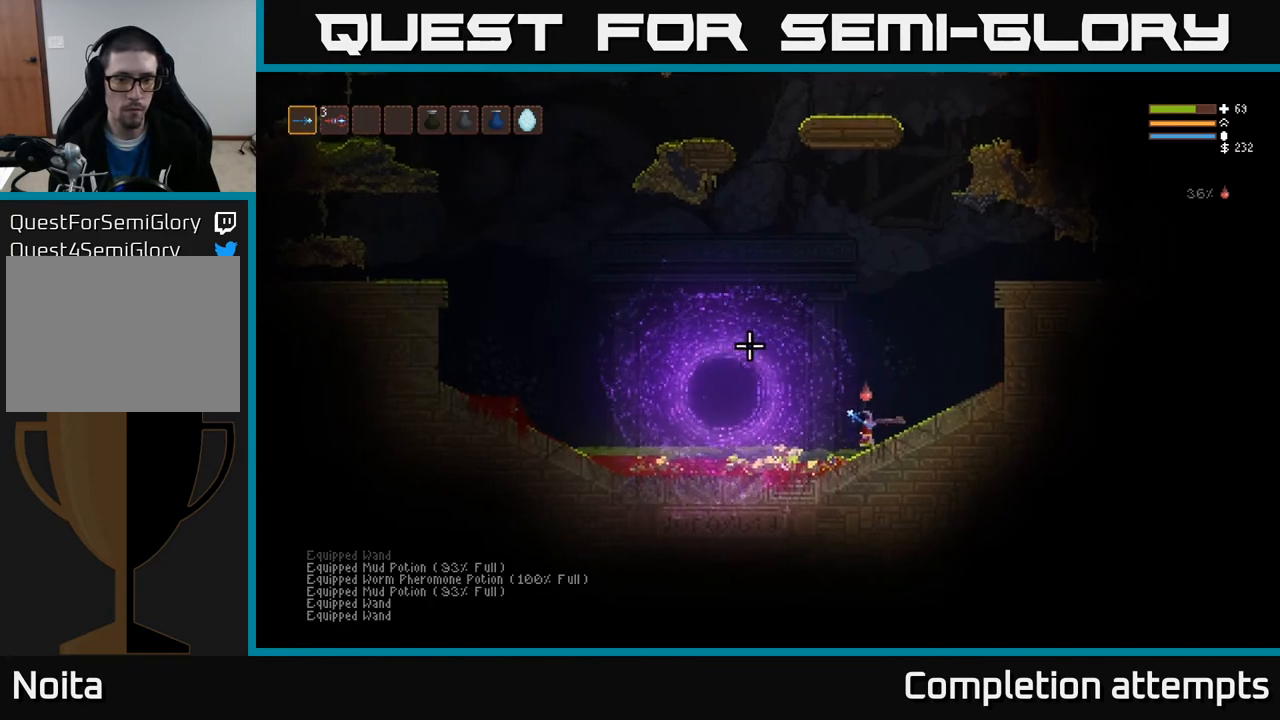
{"buttons": [], "left_stick": "left", "right_stick": "left", "events": [[233, "right_stick", "center"], [383, "right_stick", "left"]]}
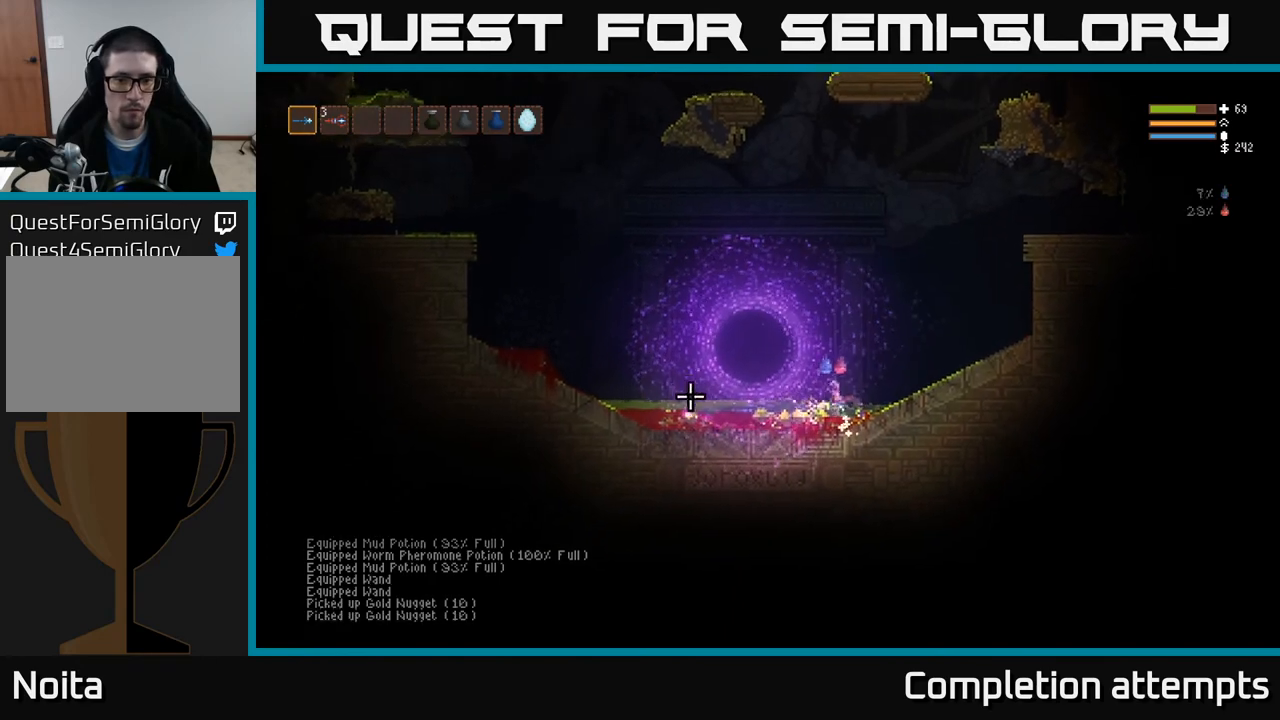
{"buttons": [], "left_stick": "left", "right_stick": "left", "events": []}
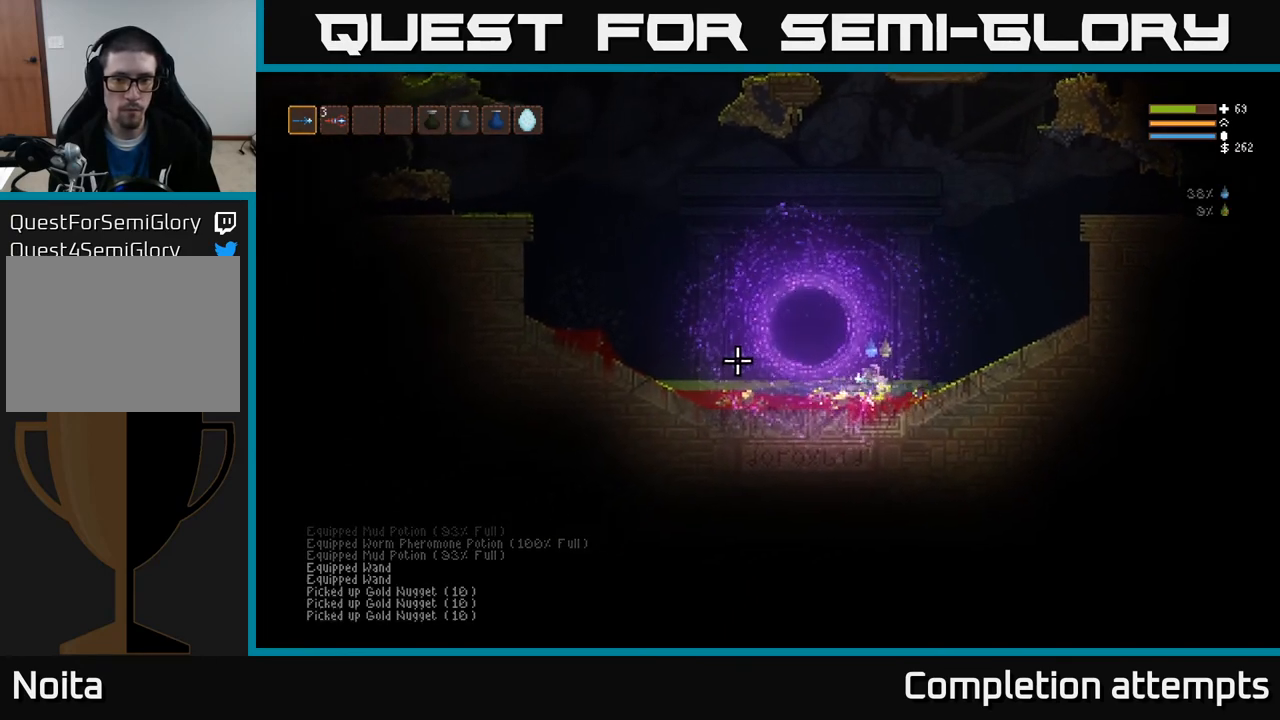
{"buttons": [], "left_stick": "right", "right_stick": "left", "events": [[283, "left_stick", "right"]]}
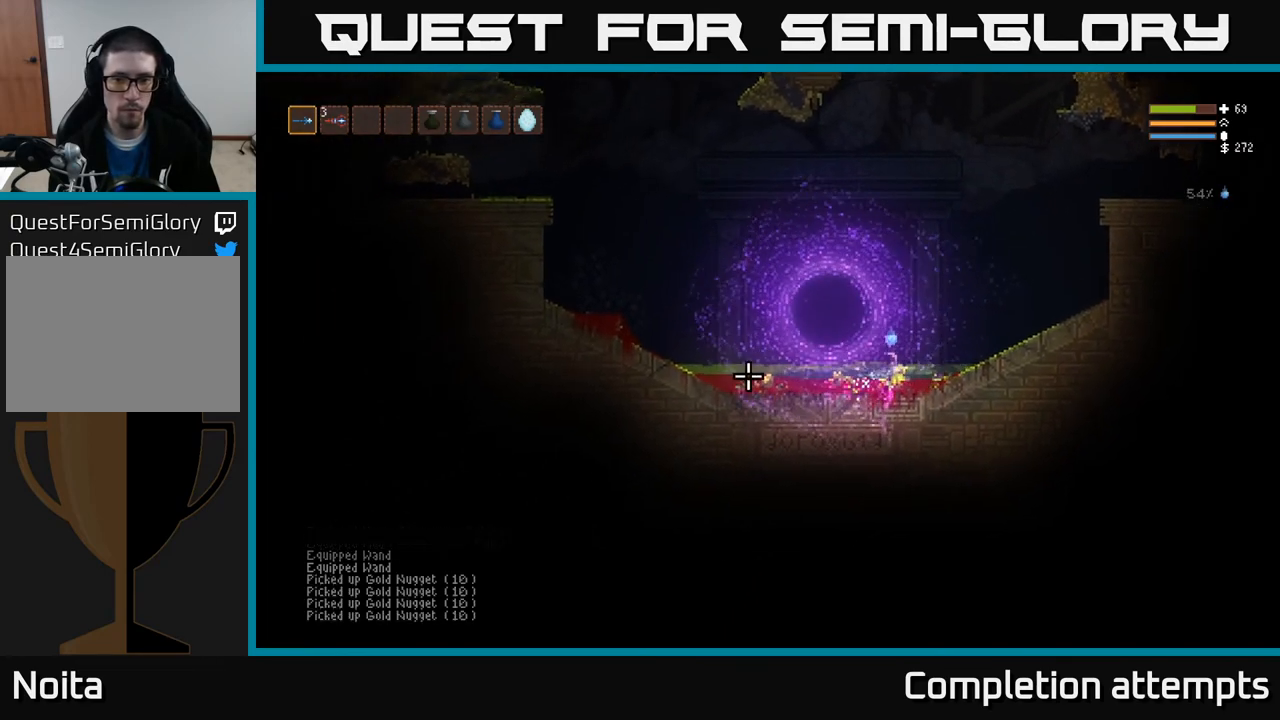
{"buttons": [], "left_stick": "left", "right_stick": "left", "events": [[250, "left_stick", "left"]]}
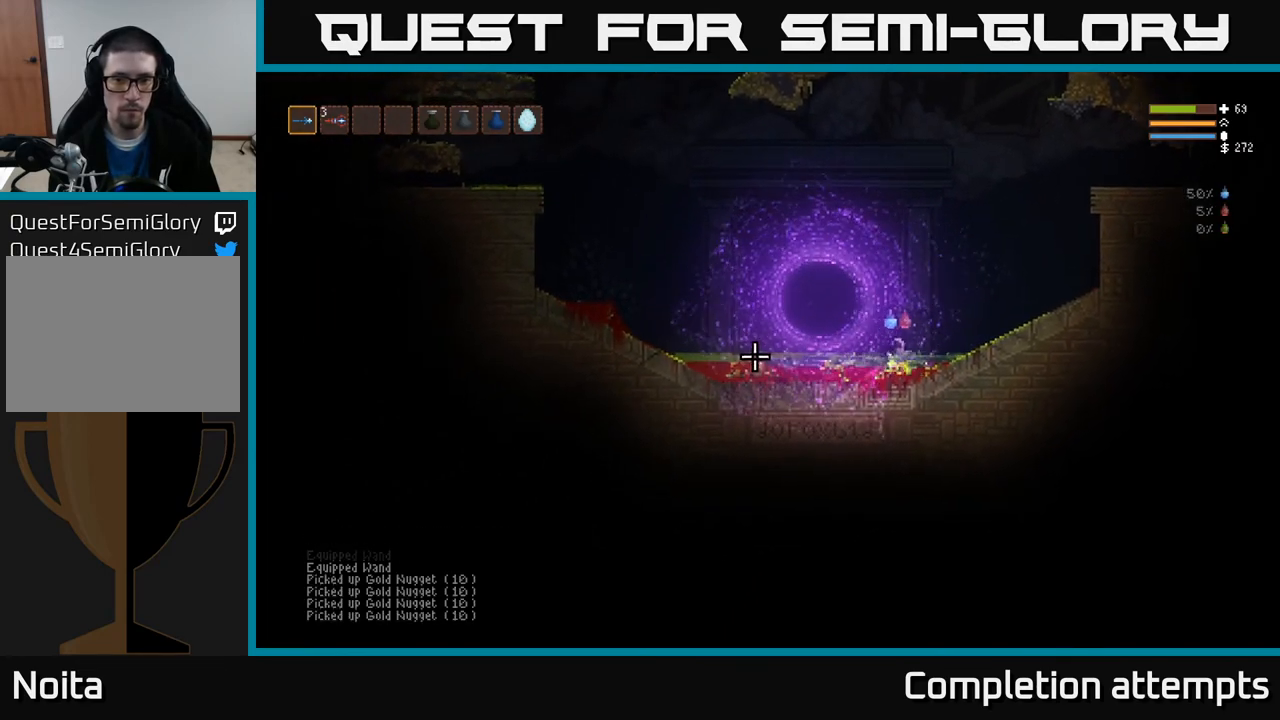
{"buttons": [], "left_stick": "left", "right_stick": "left", "events": []}
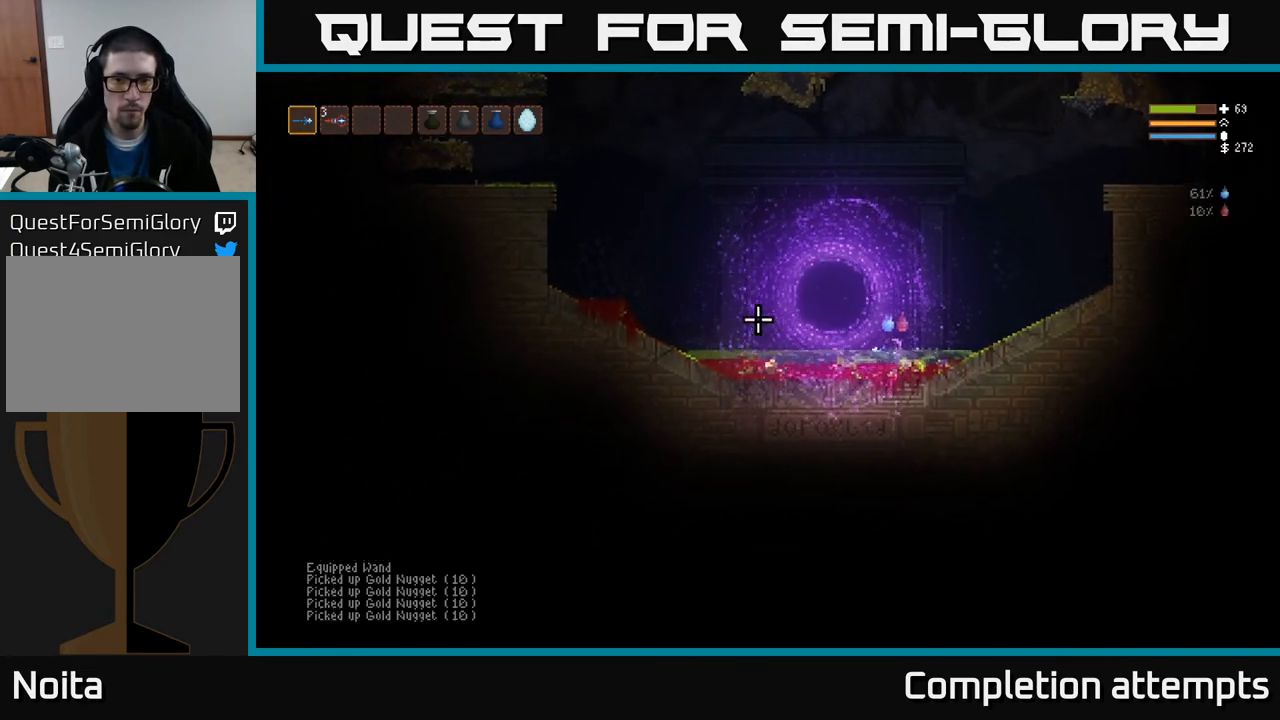
{"buttons": [], "left_stick": "up-left", "right_stick": "left", "events": [[17, "left_stick", "up"], [67, "left_stick", "right"], [300, "L2", "down"], [383, "left_stick", "up-right"], [417, "L2", "up"], [500, "left_stick", "up-left"]]}
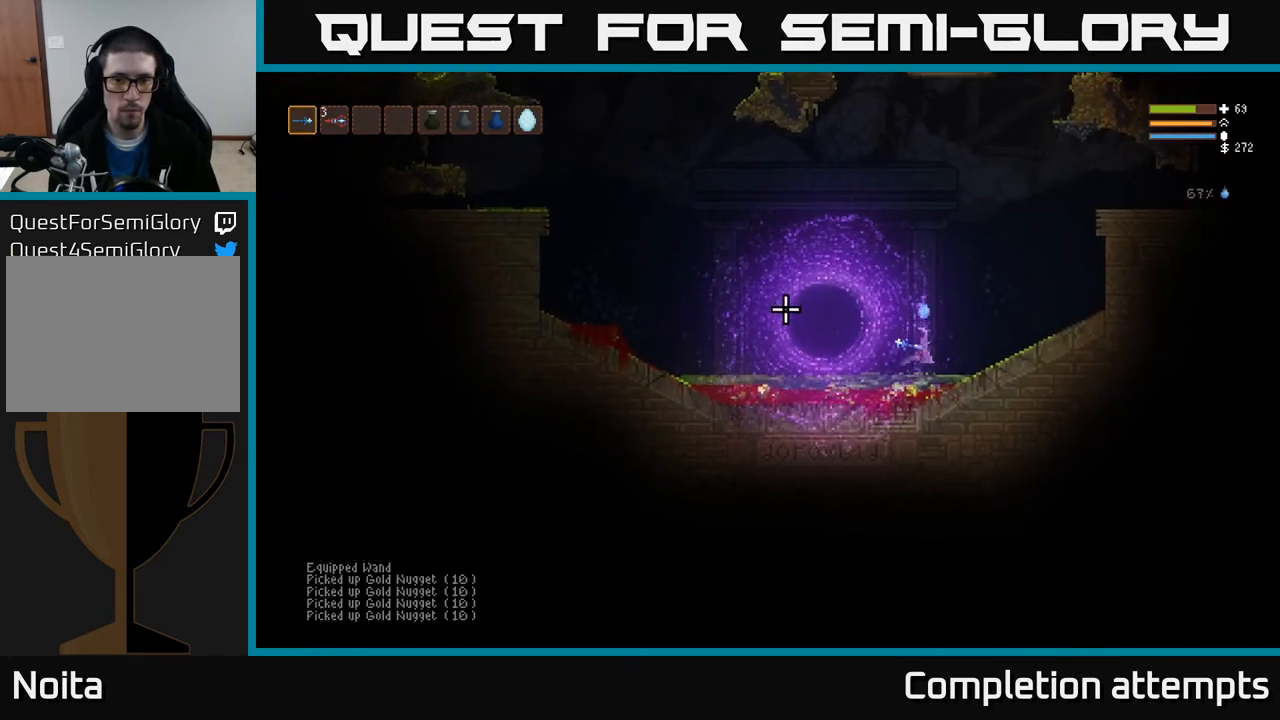
{"buttons": [], "left_stick": "left", "right_stick": "left", "events": [[33, "left_stick", "left"]]}
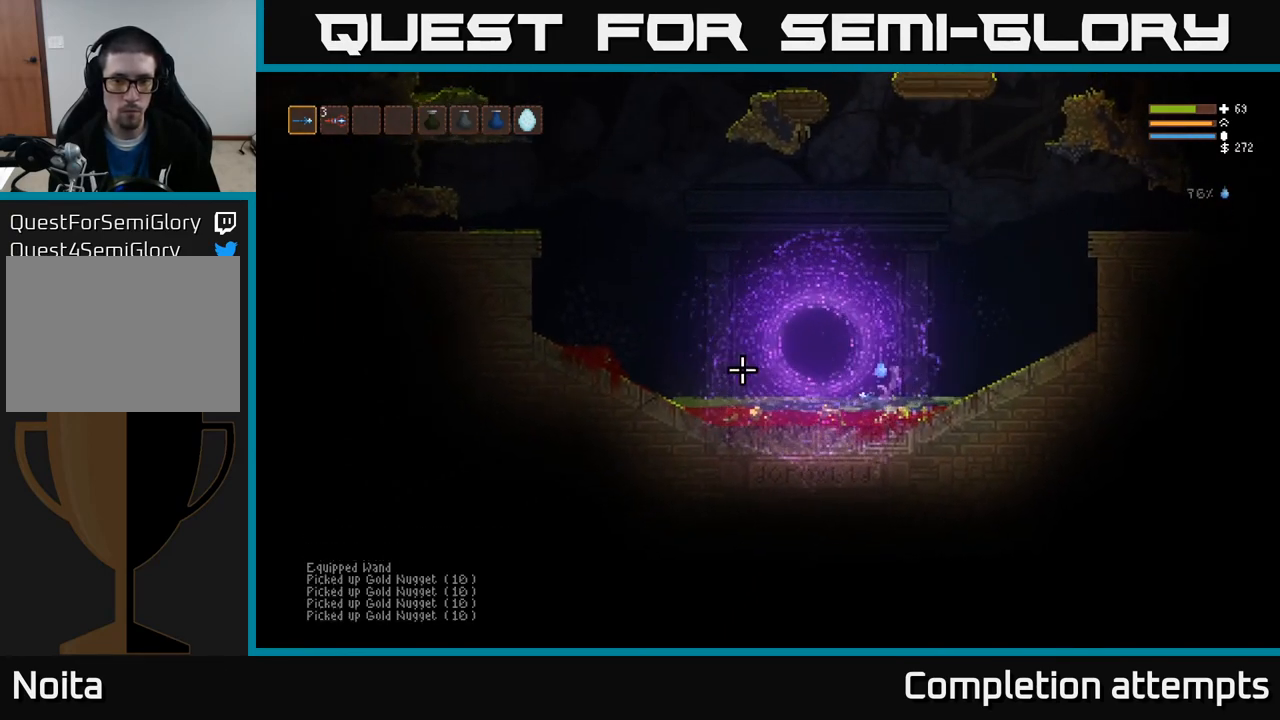
{"buttons": ["L2"], "left_stick": "left", "right_stick": "left", "events": [[433, "L2", "down"]]}
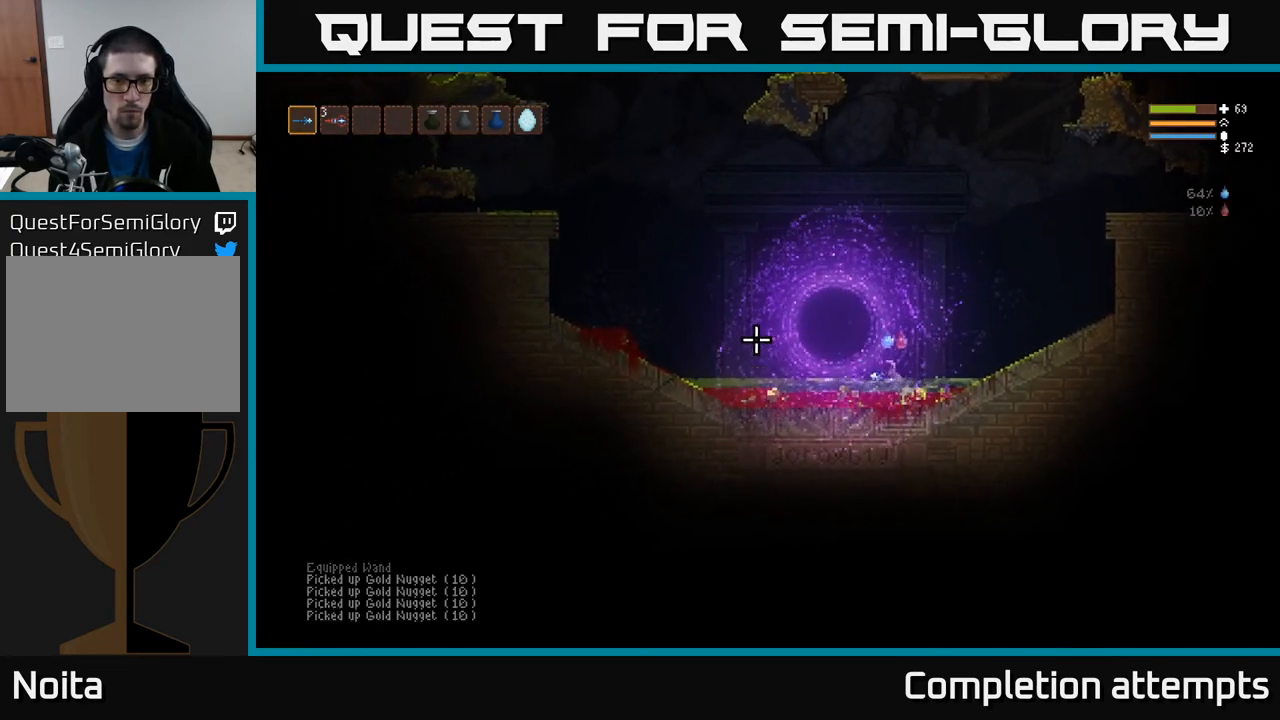
{"buttons": [], "left_stick": "left", "right_stick": "left", "events": [[17, "L2", "up"], [67, "left_stick", "right"], [183, "left_stick", "center"], [267, "left_stick", "right"], [333, "left_stick", "left"]]}
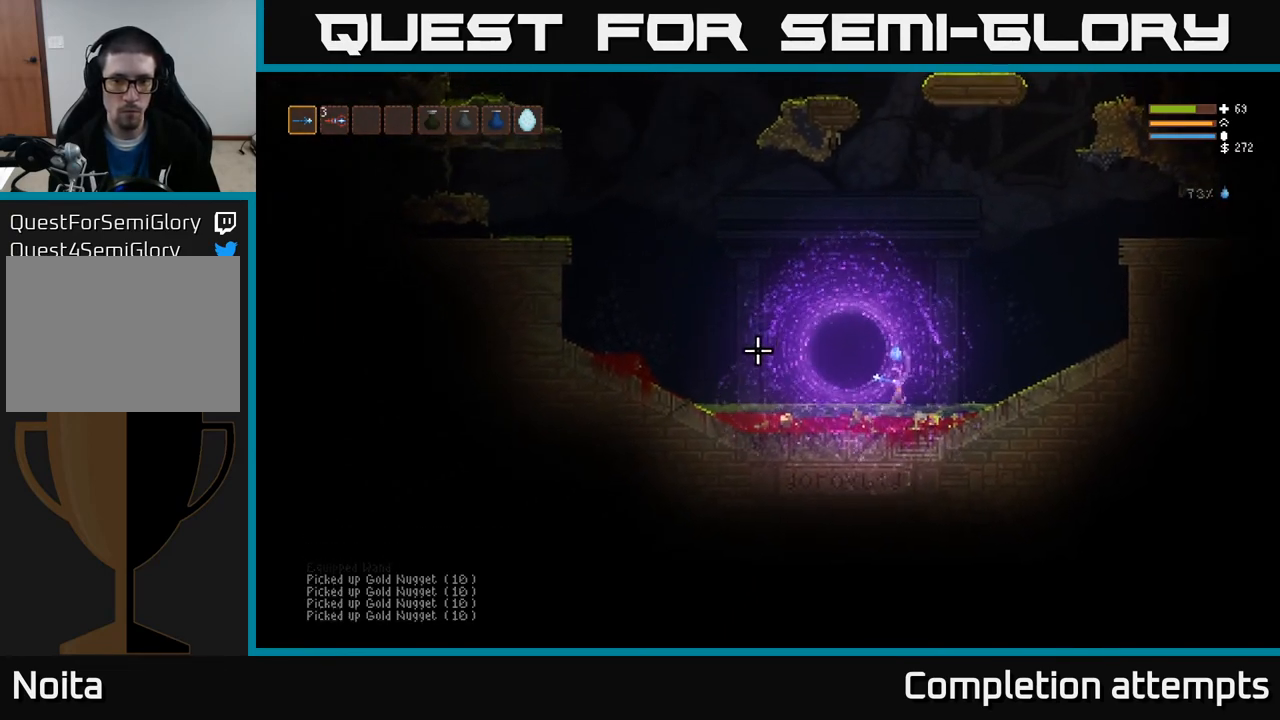
{"buttons": [], "left_stick": "left", "right_stick": "left", "events": []}
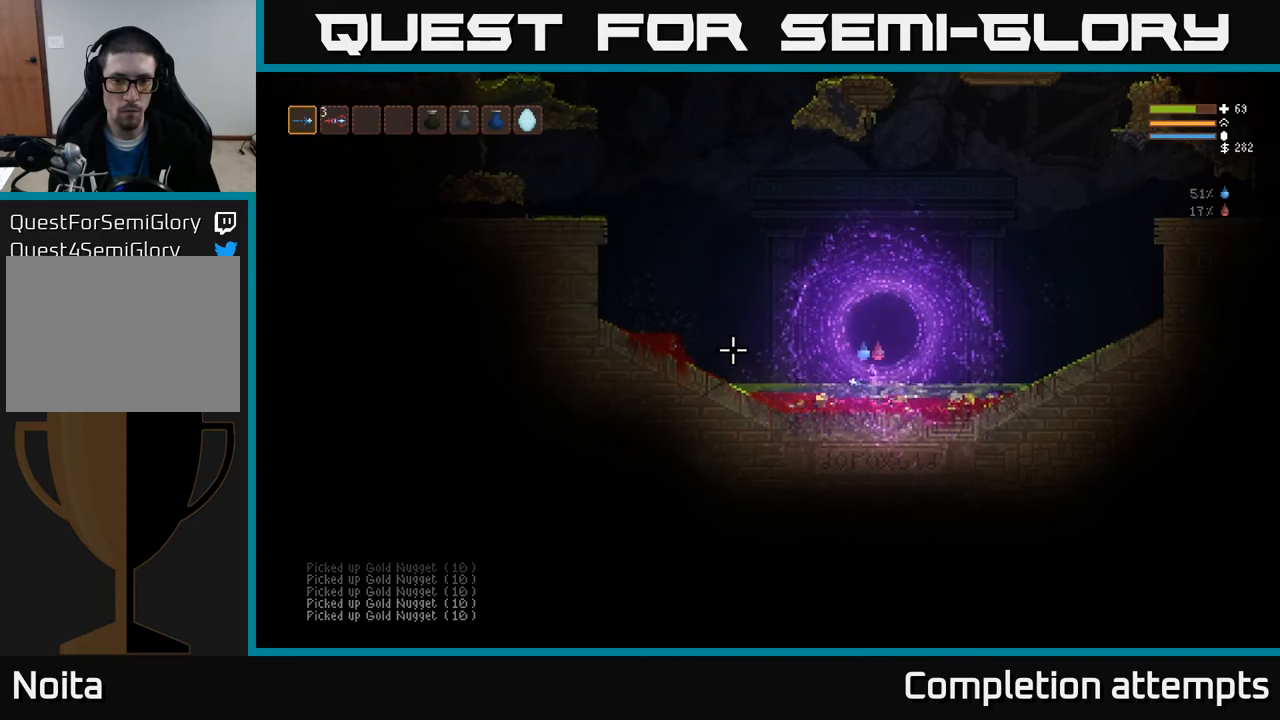
{"buttons": [], "left_stick": "right", "right_stick": "left", "events": [[433, "left_stick", "right"]]}
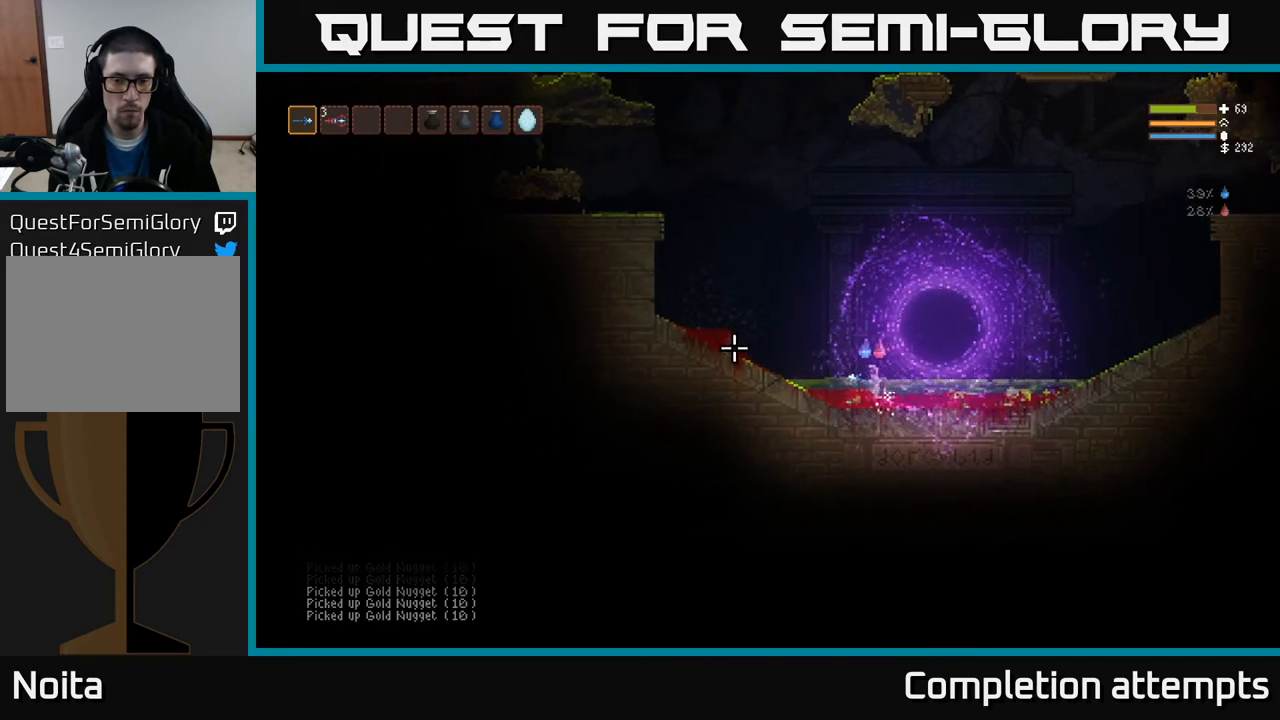
{"buttons": [], "left_stick": "right", "right_stick": "up", "events": [[467, "right_stick", "up"]]}
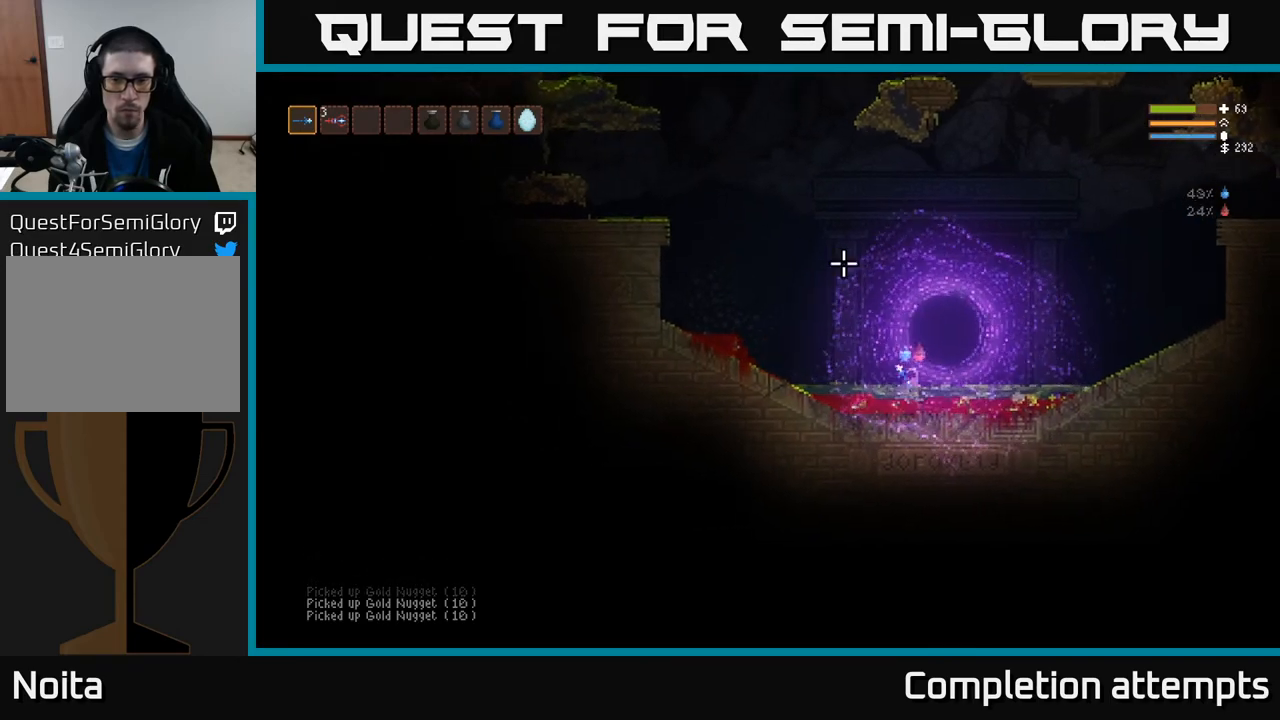
{"buttons": [], "left_stick": "right", "right_stick": "right", "events": [[17, "right_stick", "up-right"], [183, "right_stick", "right"]]}
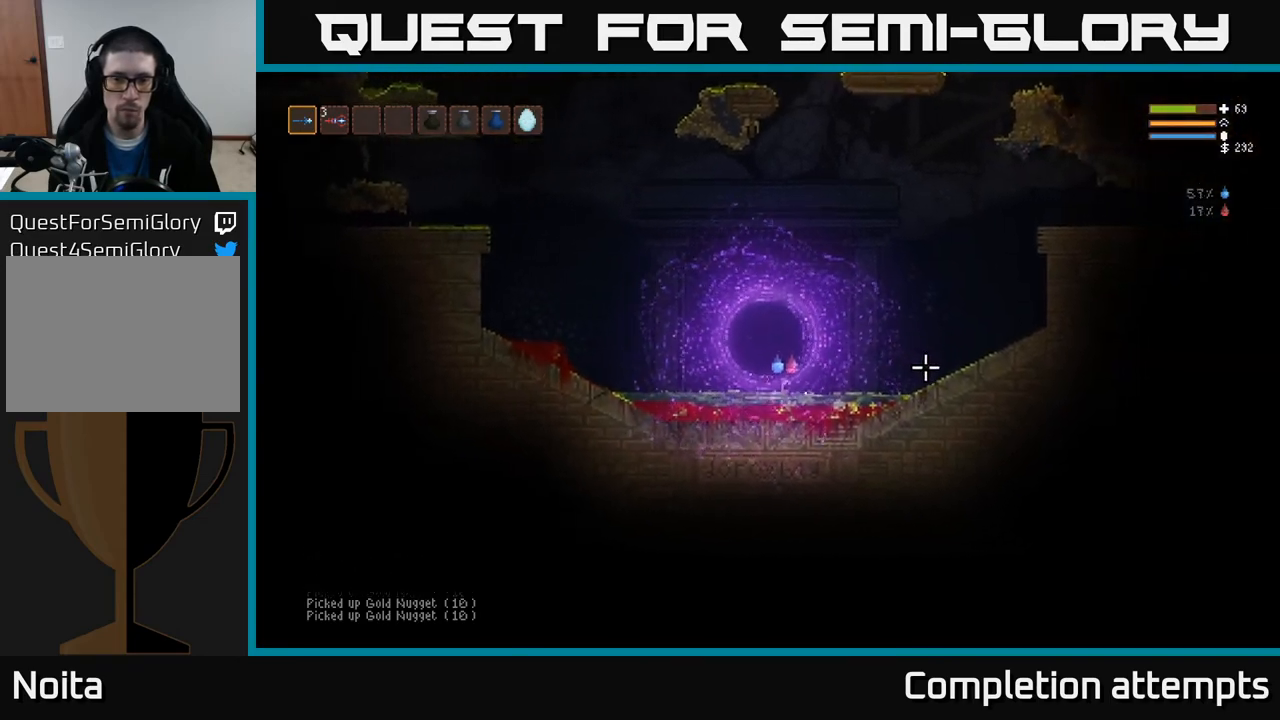
{"buttons": ["L2"], "left_stick": "right", "right_stick": "right", "events": [[200, "L2", "down"]]}
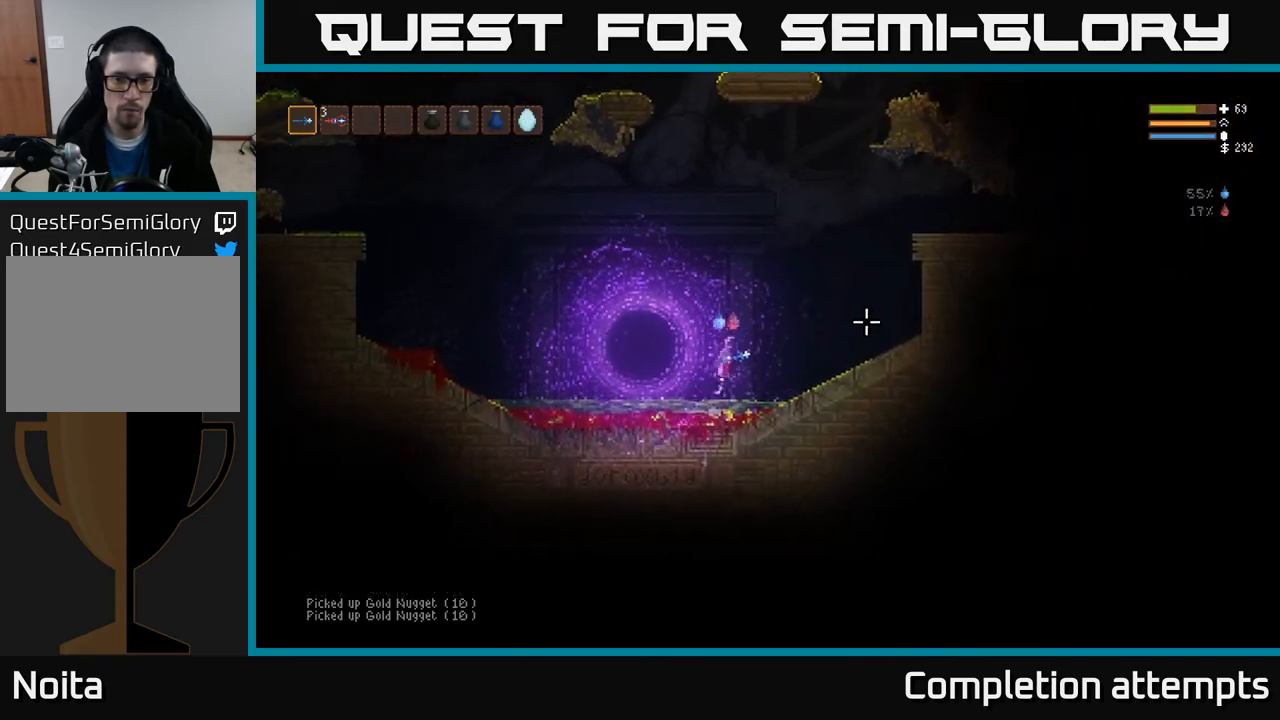
{"buttons": ["L2"], "left_stick": "right", "right_stick": "right", "events": []}
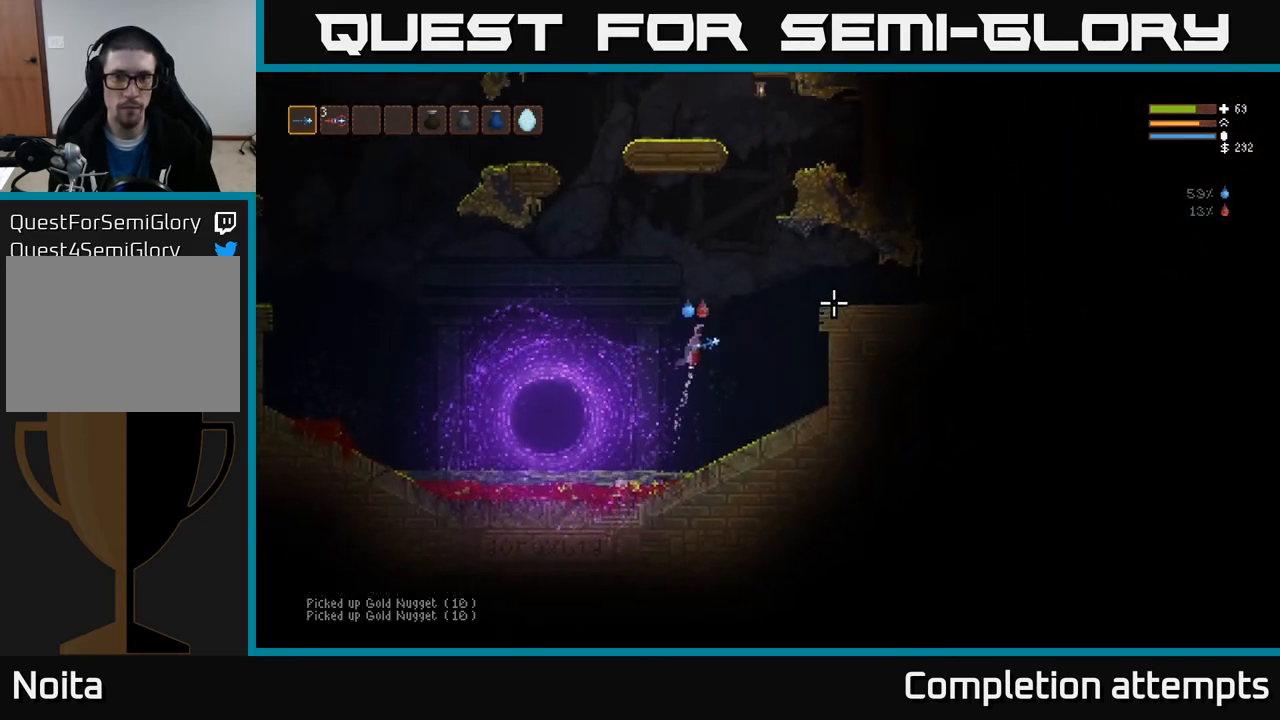
{"buttons": ["L2"], "left_stick": "right", "right_stick": "up-right", "events": [[150, "left_stick", "left"], [150, "right_stick", "up-right"], [250, "left_stick", "center"], [317, "left_stick", "right"]]}
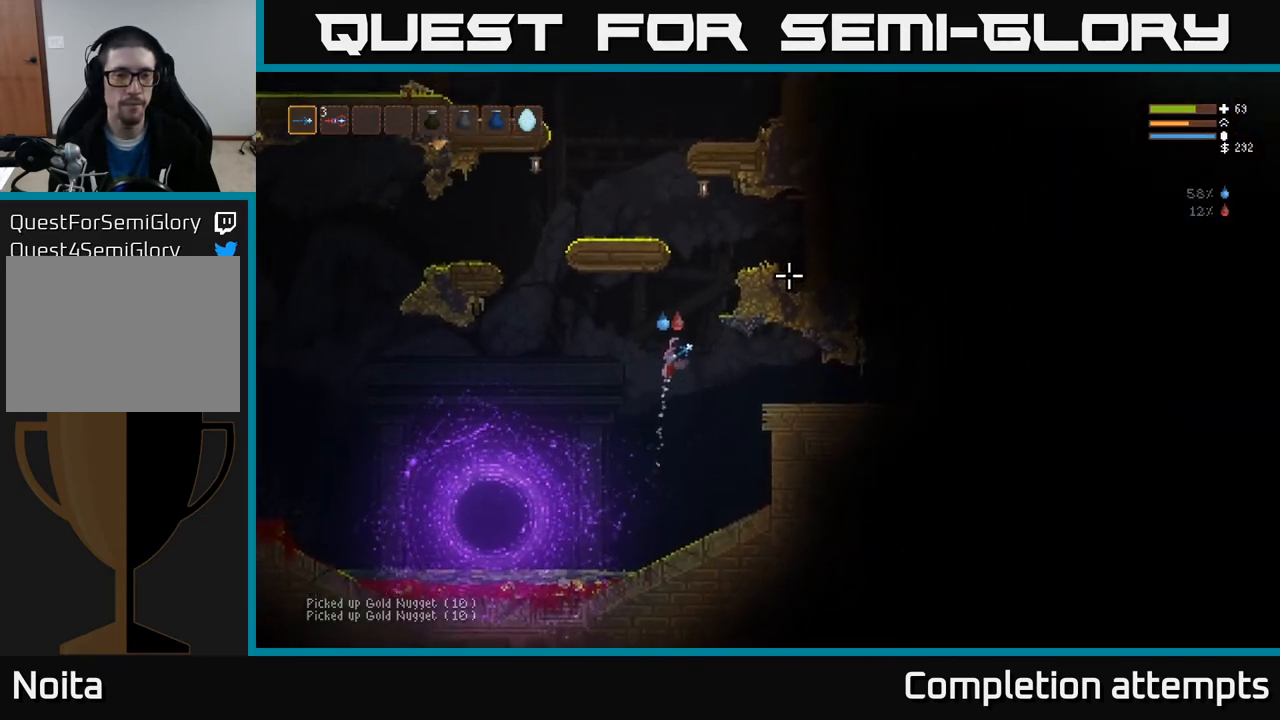
{"buttons": ["L2"], "left_stick": "left", "right_stick": "up-right", "events": [[17, "left_stick", "center"], [183, "left_stick", "right"], [383, "left_stick", "center"], [450, "left_stick", "left"]]}